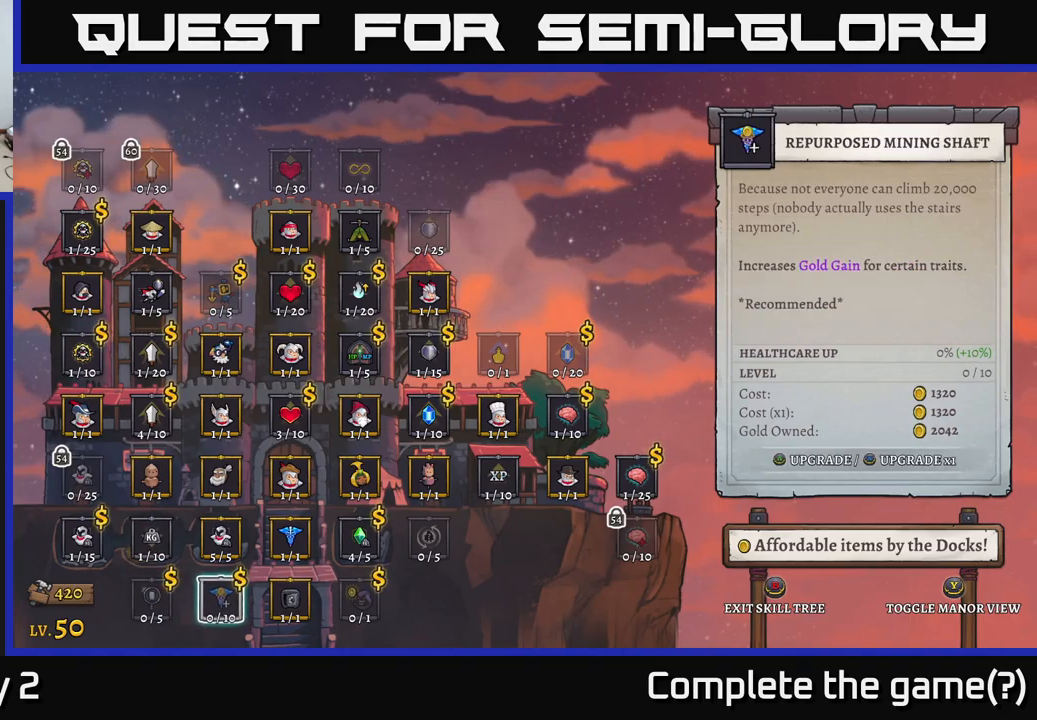
Gameplay with a controller (Xbox layout); each line is a JSON object with the inputs held at the frame after it. "events" lists button and stick changes between this image and that frame as [ms after this image, input, new state], when the widget could be followed in between.
{"buttons": [], "left_stick": "center", "right_stick": "center", "events": []}
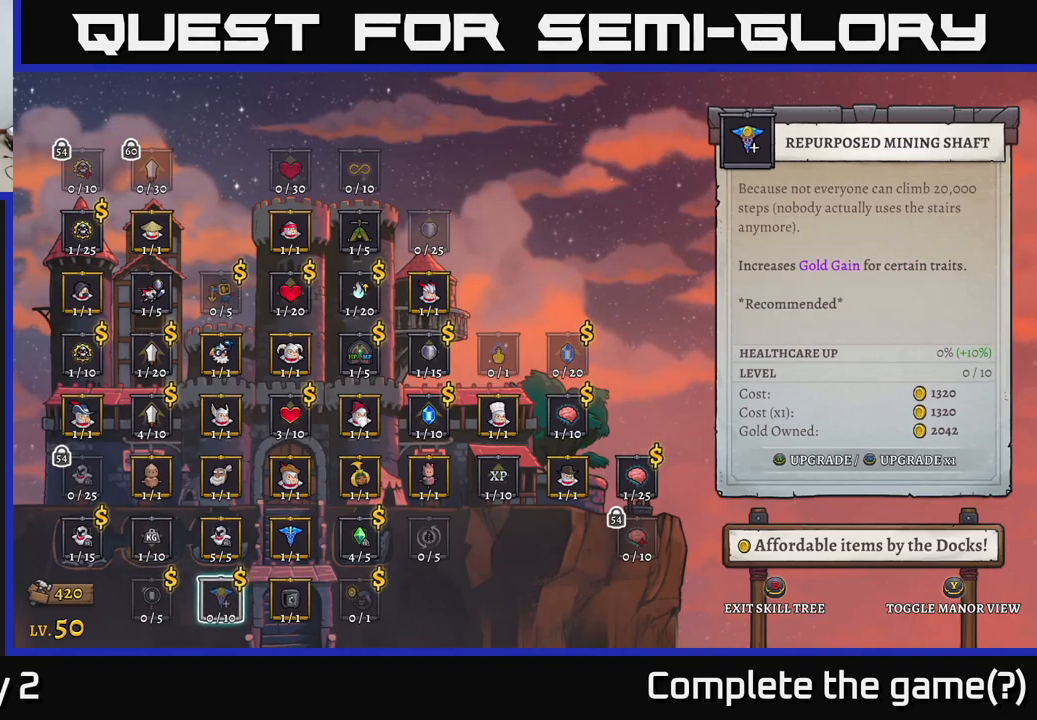
{"buttons": [], "left_stick": "center", "right_stick": "center", "events": [[333, "left_stick", "left"], [483, "left_stick", "center"]]}
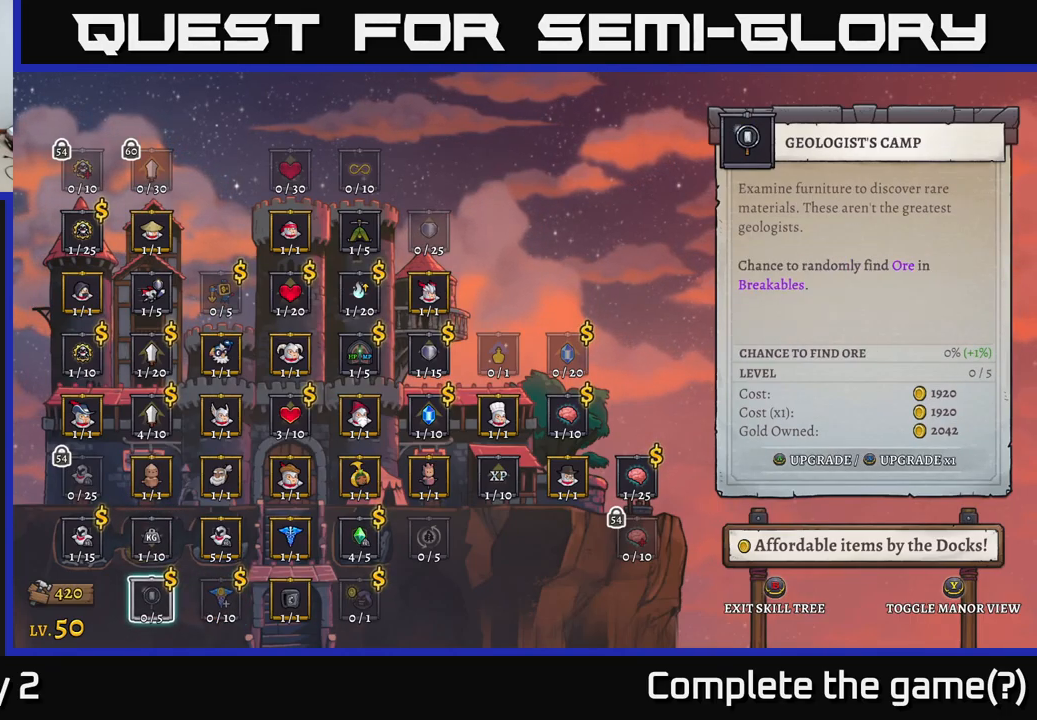
{"buttons": [], "left_stick": "center", "right_stick": "center", "events": []}
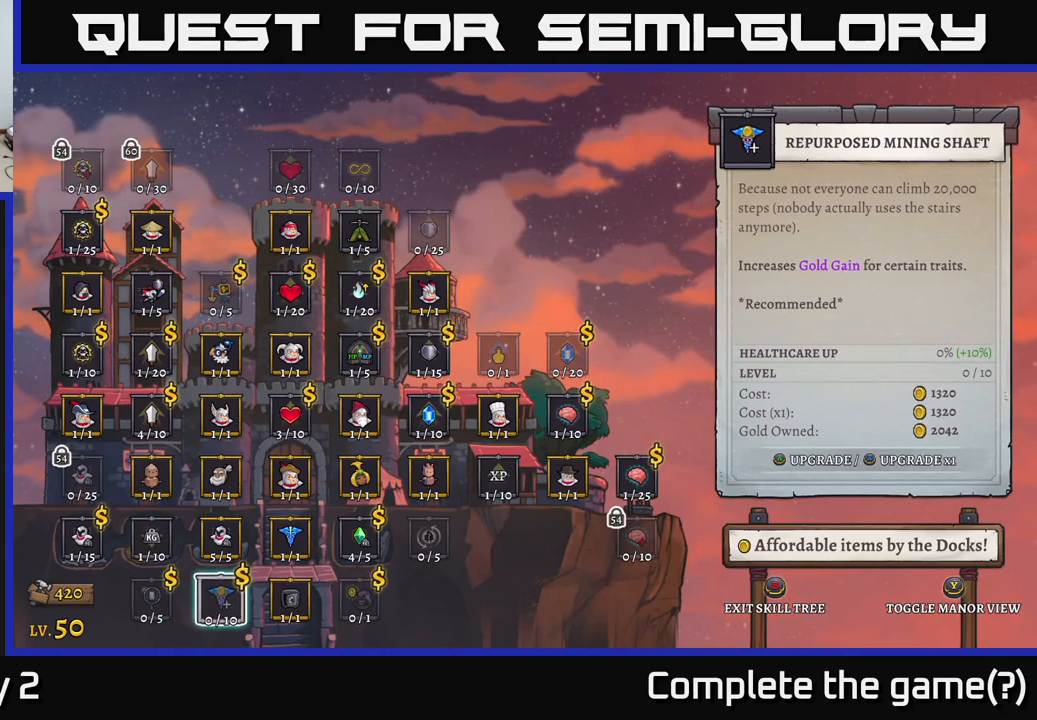
{"buttons": [], "left_stick": "left", "right_stick": "center", "events": [[16, "left_stick", "right"], [183, "left_stick", "center"], [466, "left_stick", "left"]]}
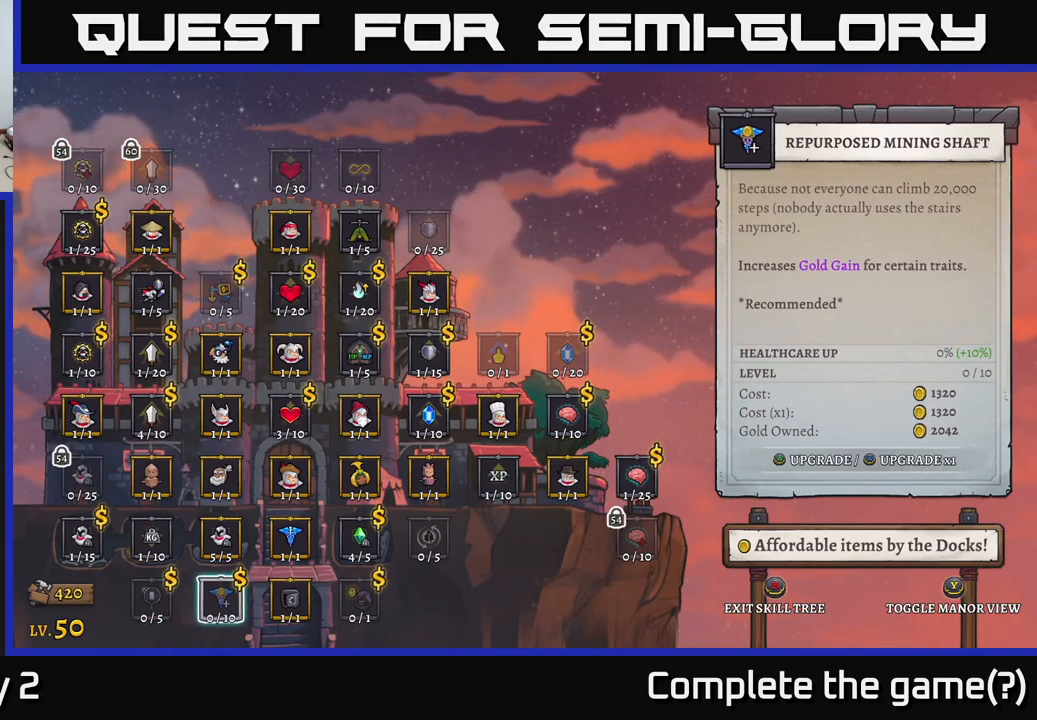
{"buttons": [], "left_stick": "center", "right_stick": "center", "events": [[100, "left_stick", "center"]]}
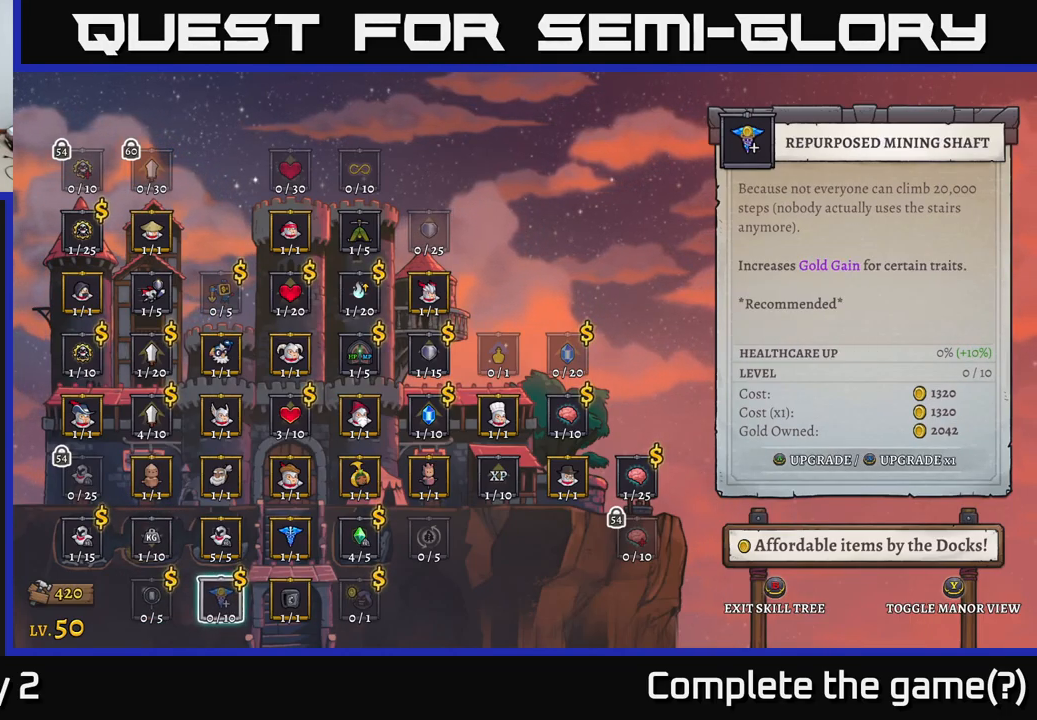
{"buttons": [], "left_stick": "center", "right_stick": "center", "events": [[233, "left_stick", "left"], [383, "left_stick", "center"]]}
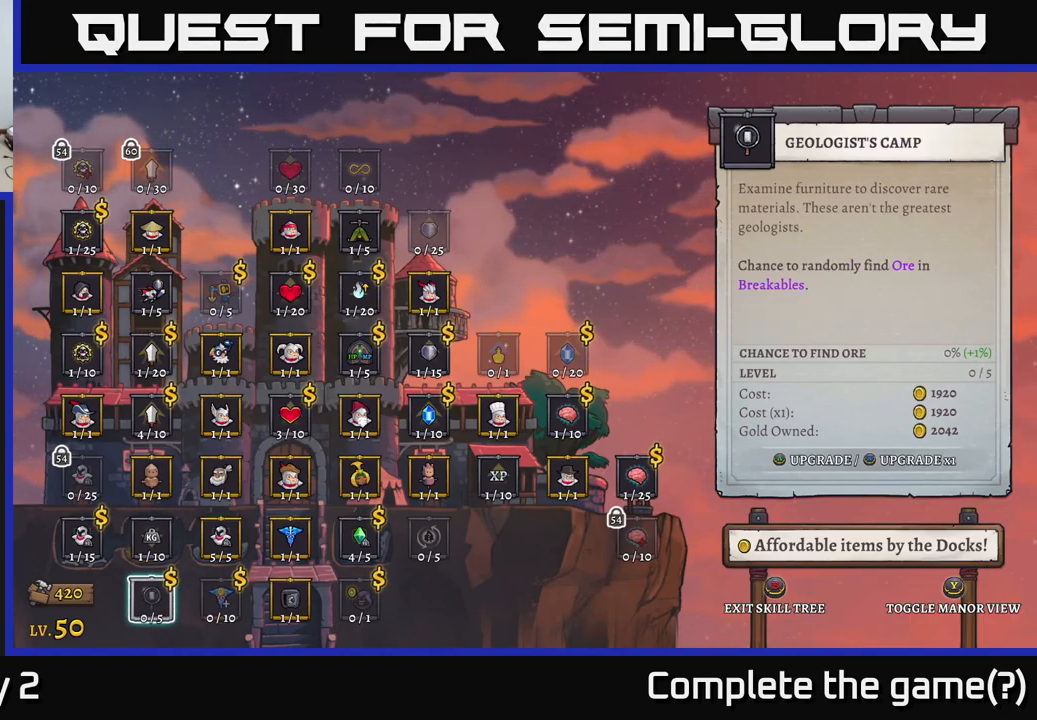
{"buttons": [], "left_stick": "center", "right_stick": "center", "events": [[183, "left_stick", "right"], [366, "left_stick", "center"]]}
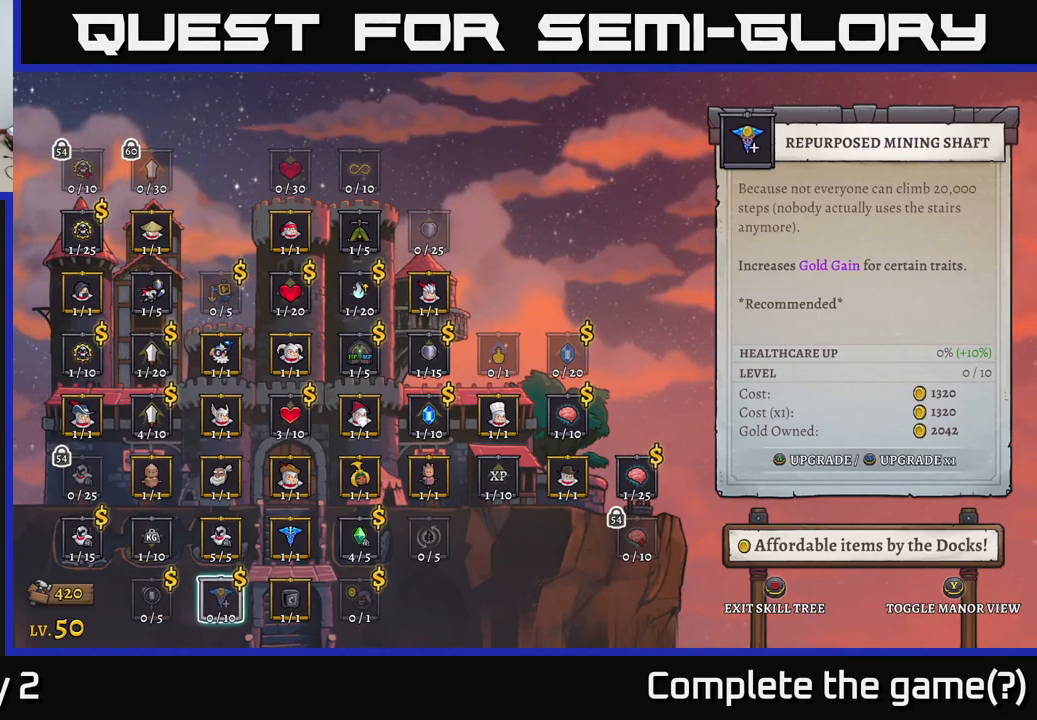
{"buttons": [], "left_stick": "center", "right_stick": "center", "events": [[183, "A", "down"], [283, "A", "up"]]}
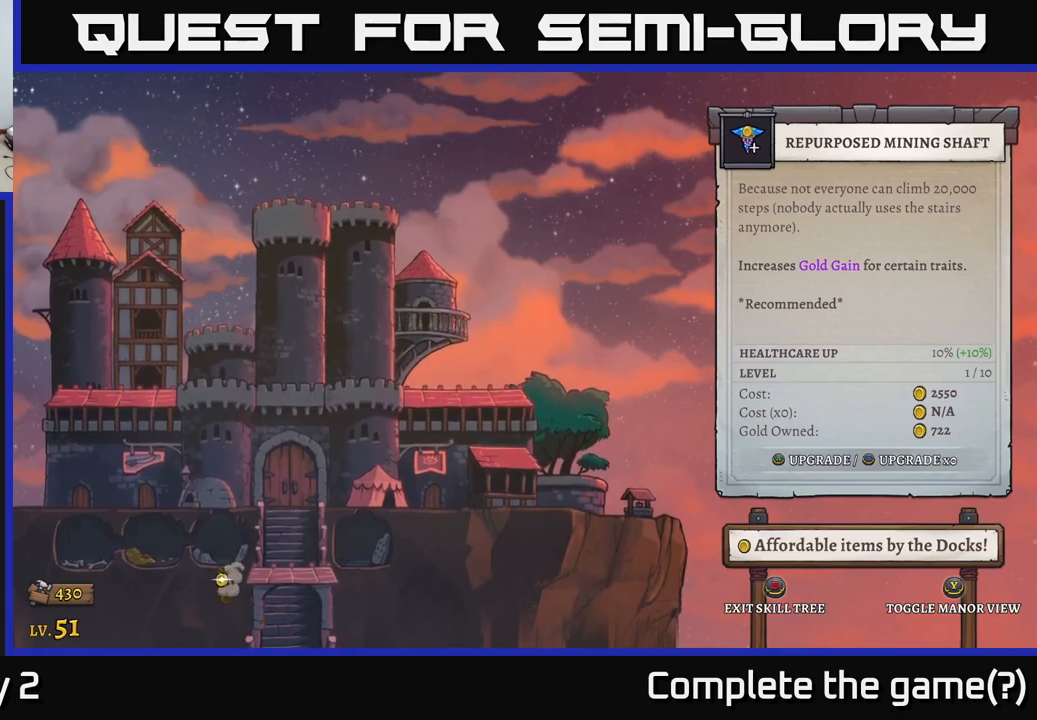
{"buttons": [], "left_stick": "center", "right_stick": "center", "events": []}
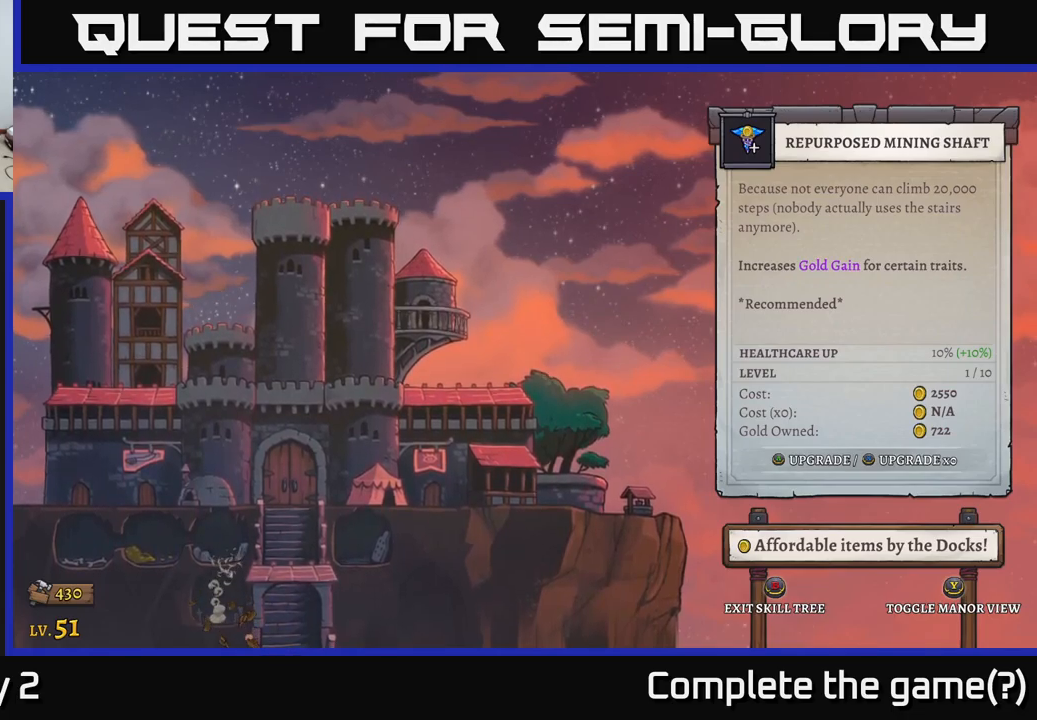
{"buttons": [], "left_stick": "center", "right_stick": "center", "events": []}
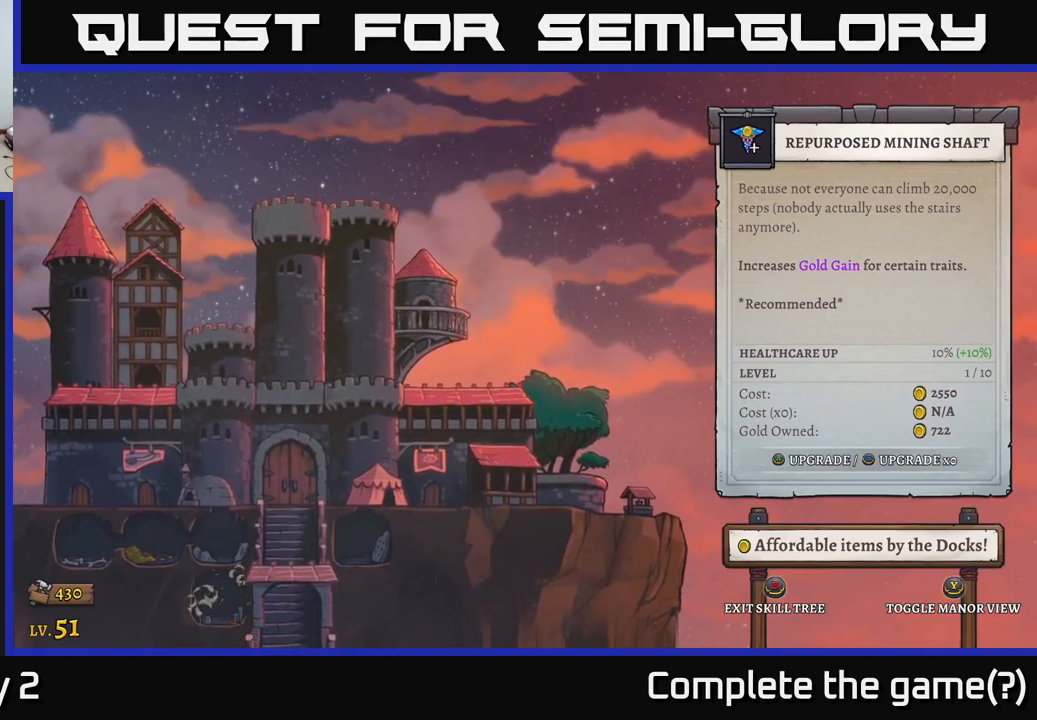
{"buttons": [], "left_stick": "center", "right_stick": "center", "events": []}
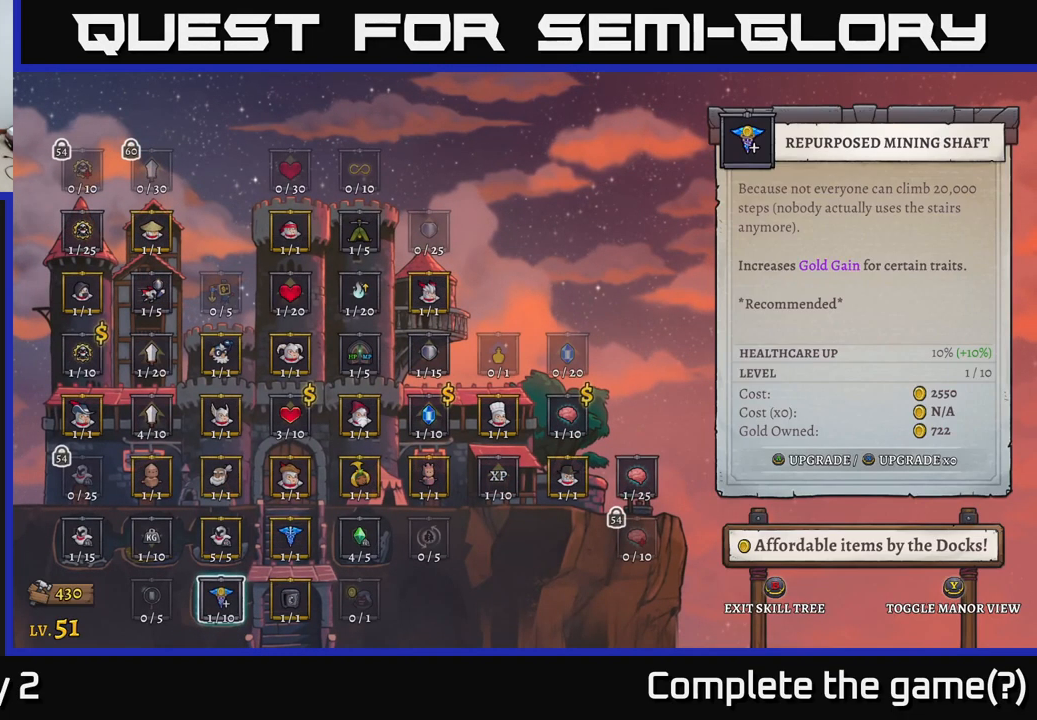
{"buttons": [], "left_stick": "center", "right_stick": "center", "events": []}
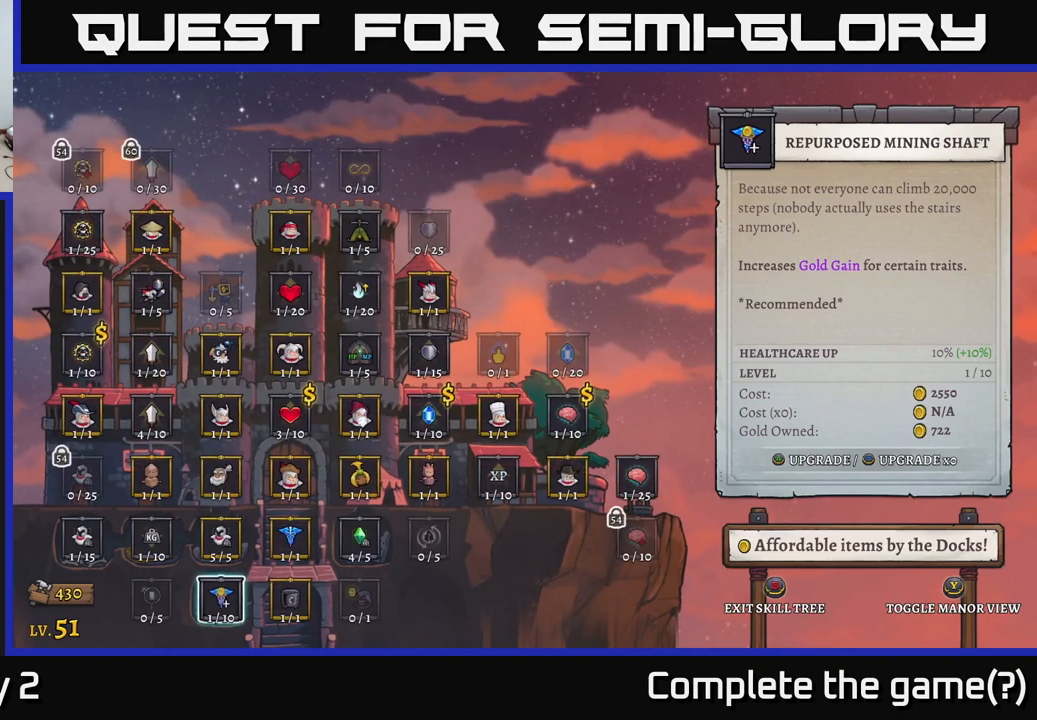
{"buttons": [], "left_stick": "center", "right_stick": "center", "events": []}
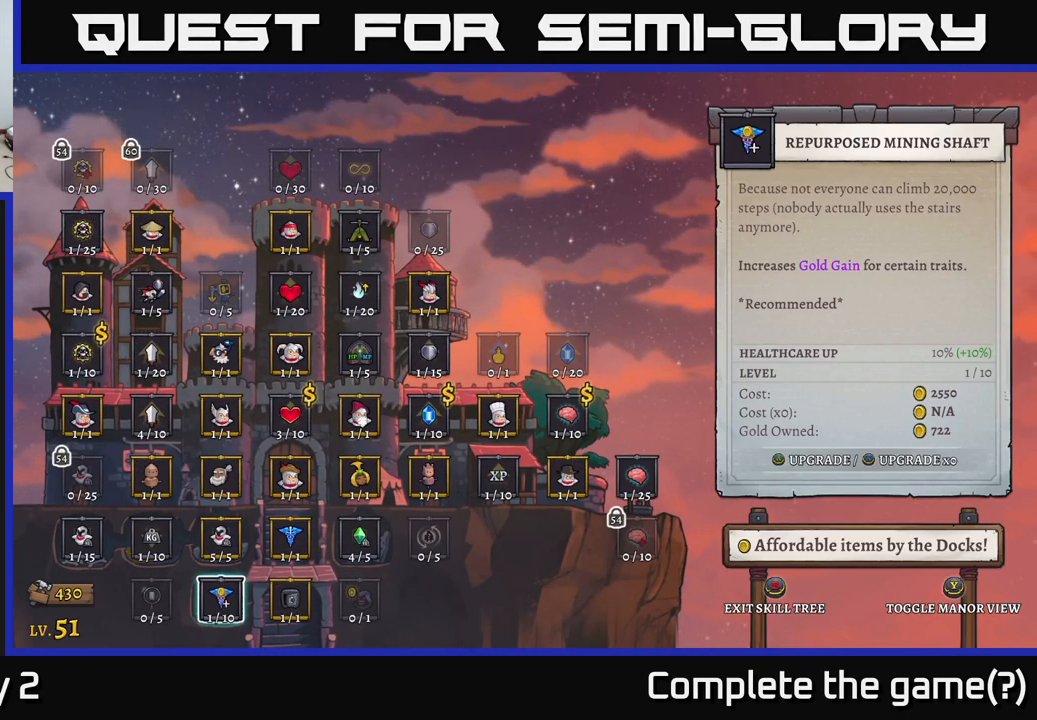
{"buttons": [], "left_stick": "center", "right_stick": "center", "events": []}
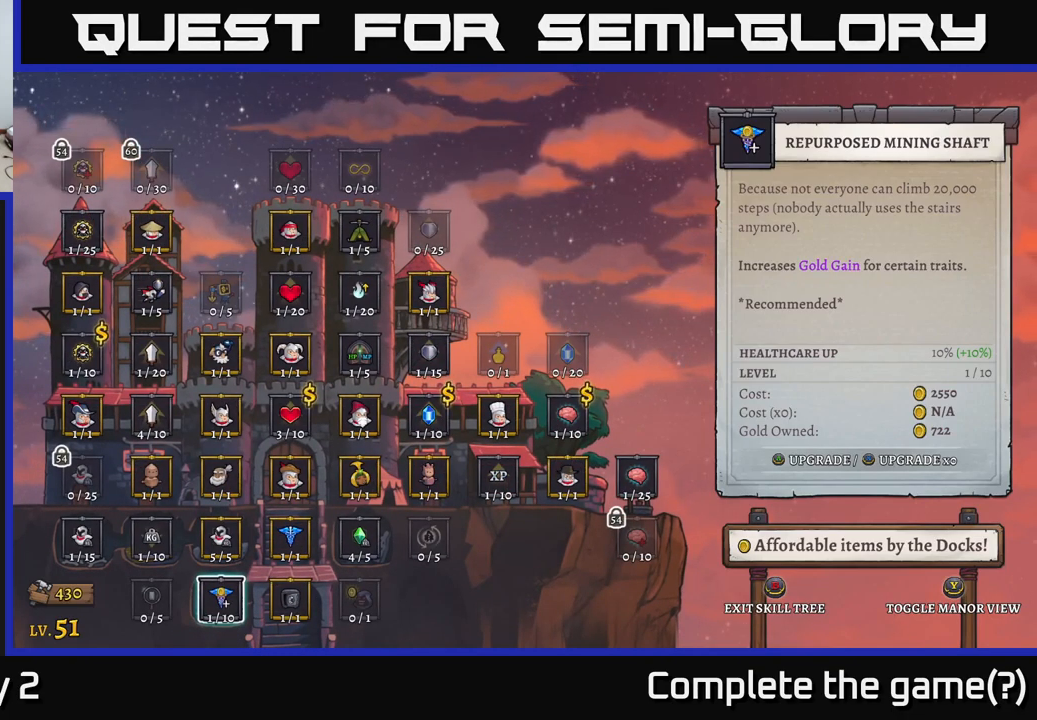
{"buttons": [], "left_stick": "center", "right_stick": "center", "events": []}
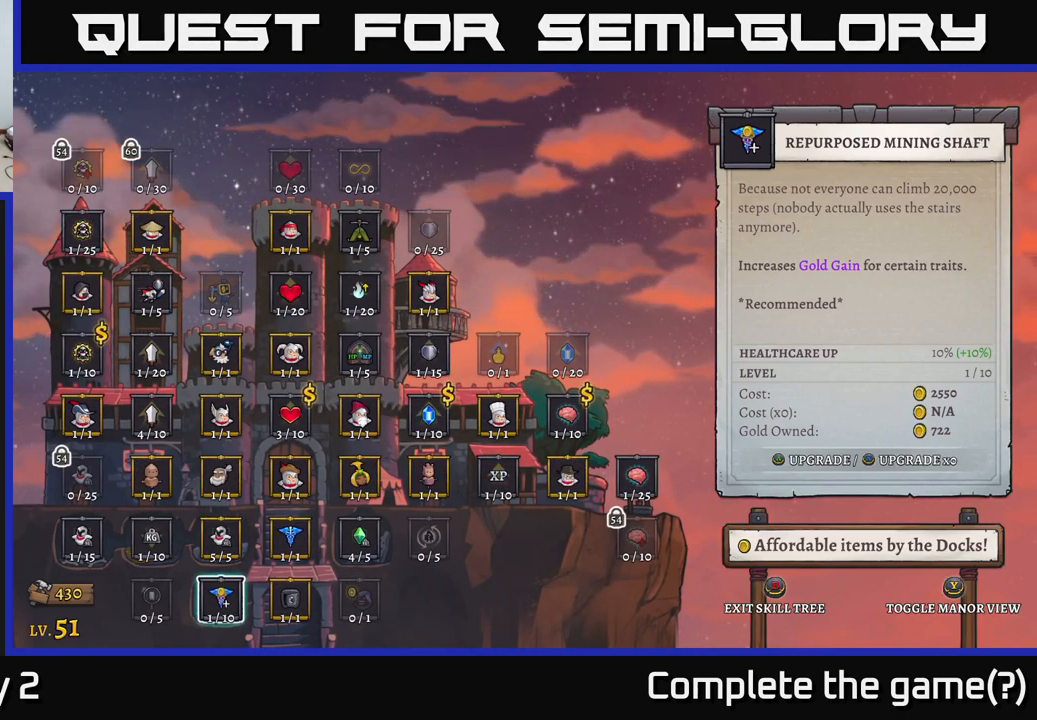
{"buttons": [], "left_stick": "center", "right_stick": "center", "events": []}
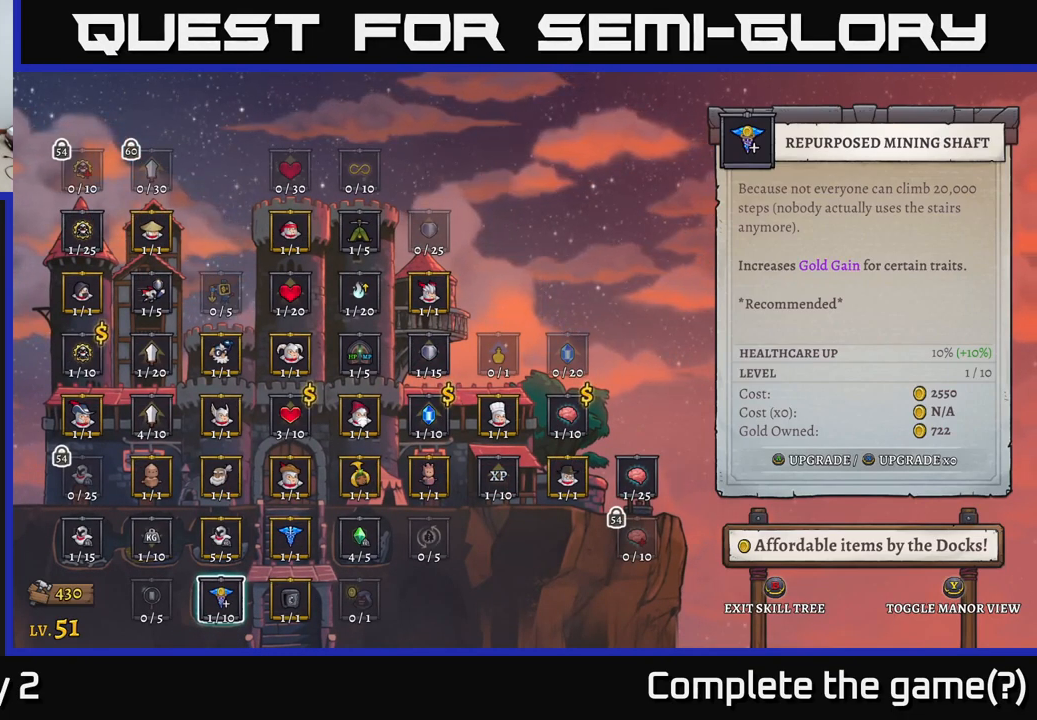
{"buttons": [], "left_stick": "center", "right_stick": "center", "events": []}
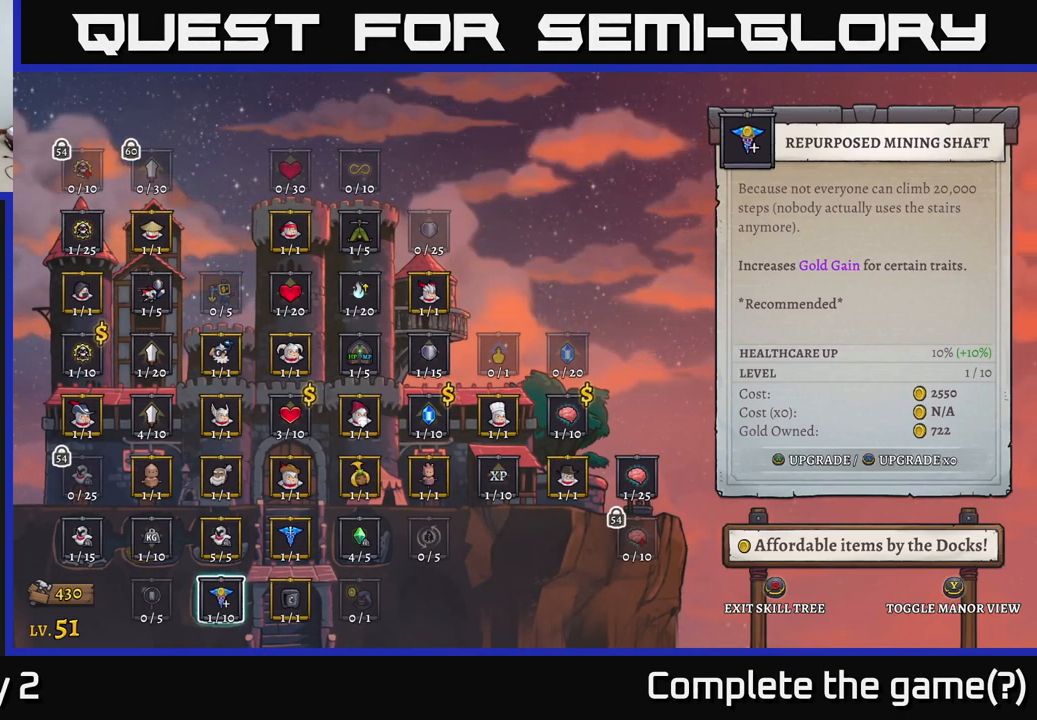
{"buttons": [], "left_stick": "center", "right_stick": "center", "events": []}
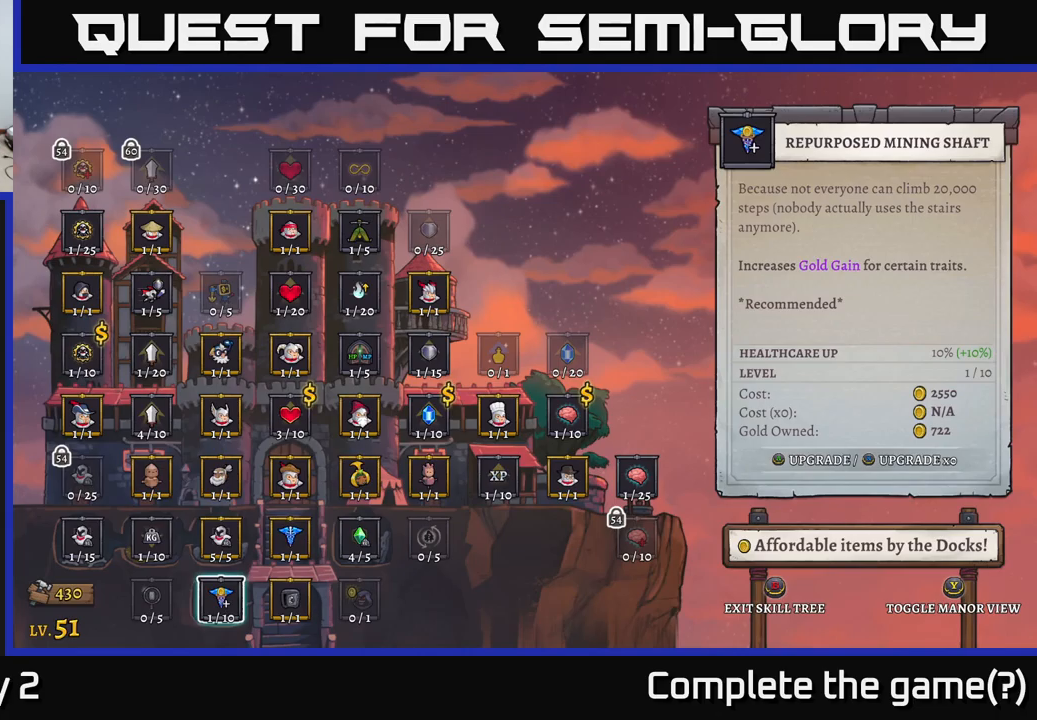
{"buttons": [], "left_stick": "center", "right_stick": "center", "events": [[350, "left_stick", "up"], [450, "left_stick", "center"]]}
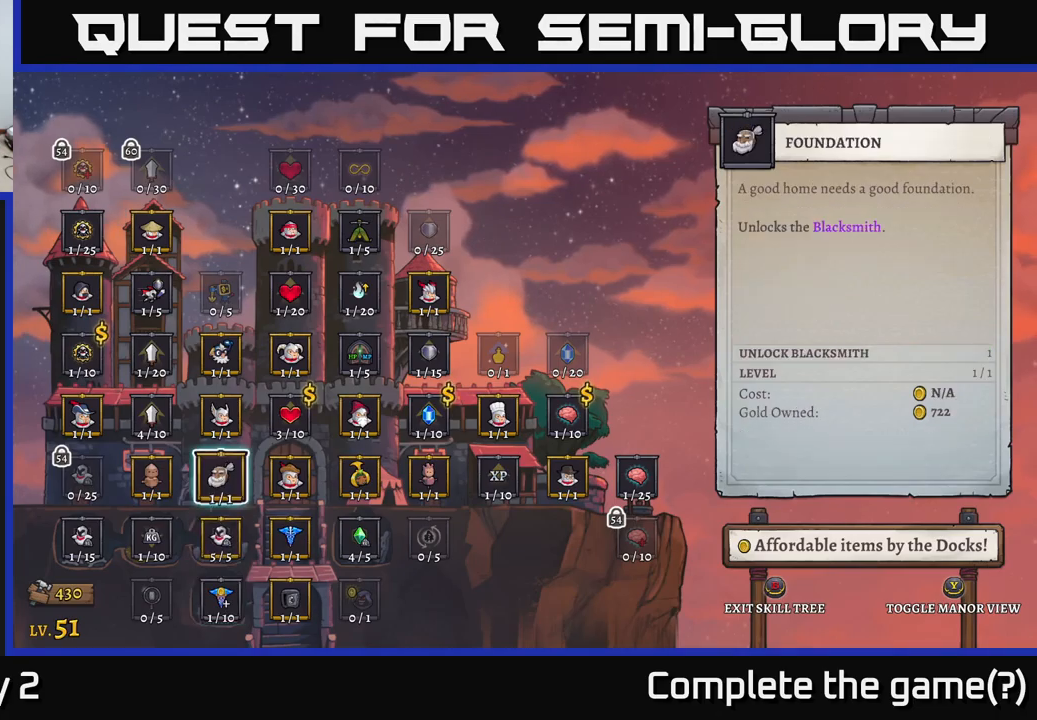
{"buttons": [], "left_stick": "up-left", "right_stick": "center", "events": [[34, "left_stick", "up"], [134, "left_stick", "center"], [250, "left_stick", "up-left"], [350, "left_stick", "center"], [467, "left_stick", "up-left"]]}
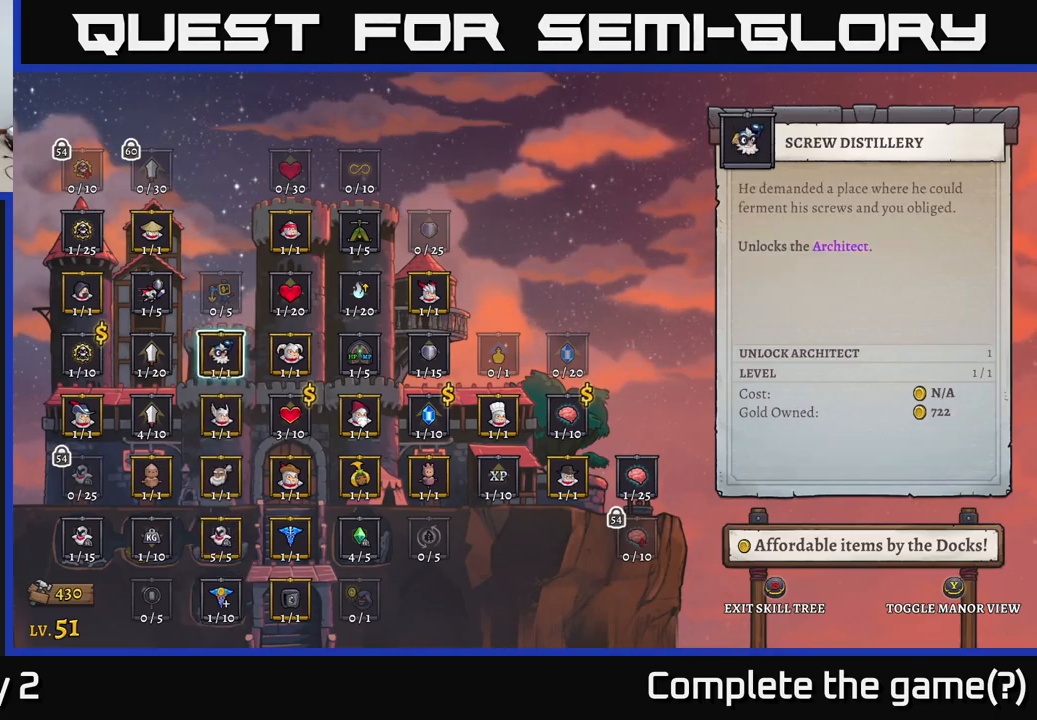
{"buttons": [], "left_stick": "down", "right_stick": "center", "events": [[84, "left_stick", "center"], [467, "left_stick", "down"]]}
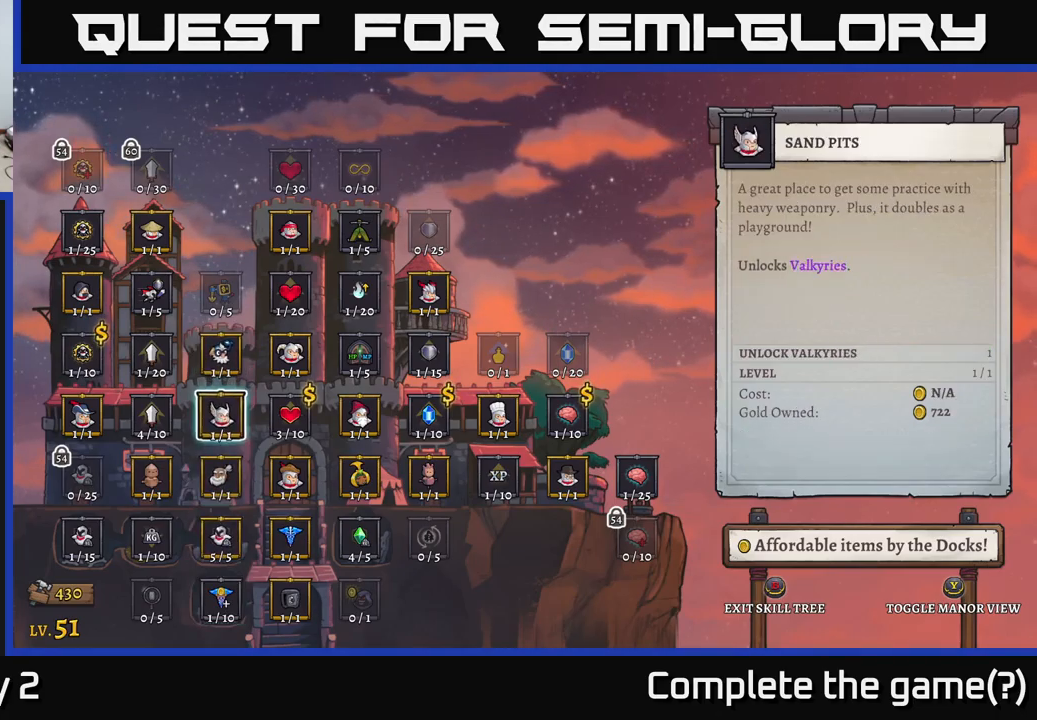
{"buttons": [], "left_stick": "center", "right_stick": "center", "events": [[150, "left_stick", "center"], [284, "left_stick", "right"], [450, "left_stick", "center"]]}
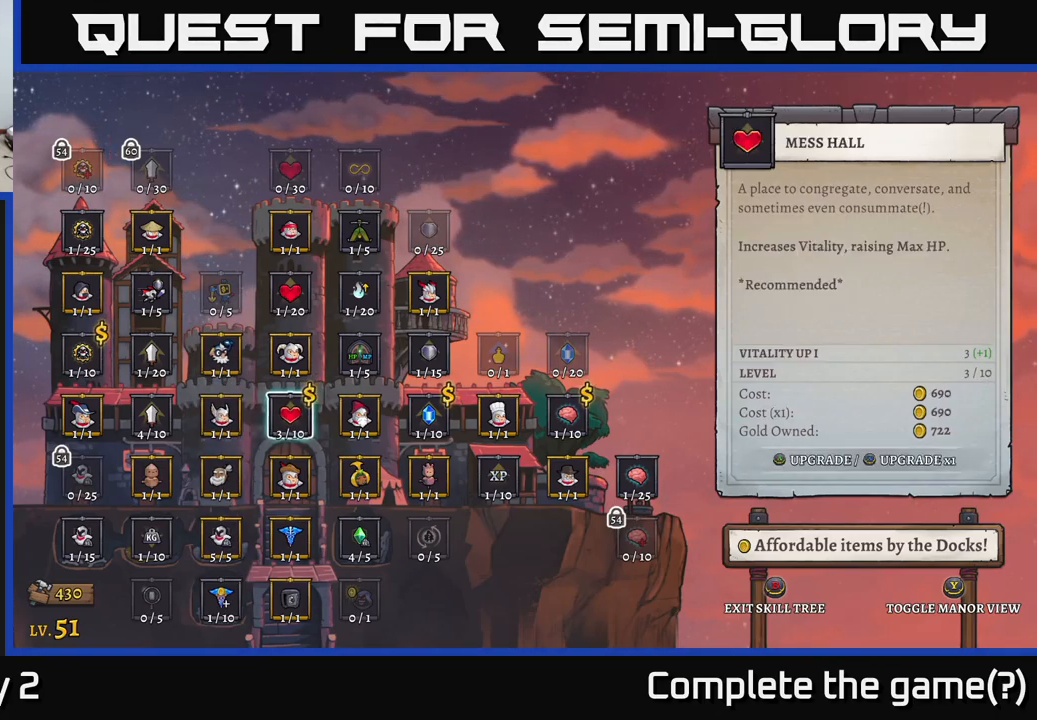
{"buttons": [], "left_stick": "center", "right_stick": "center", "events": [[84, "left_stick", "right"], [200, "left_stick", "center"]]}
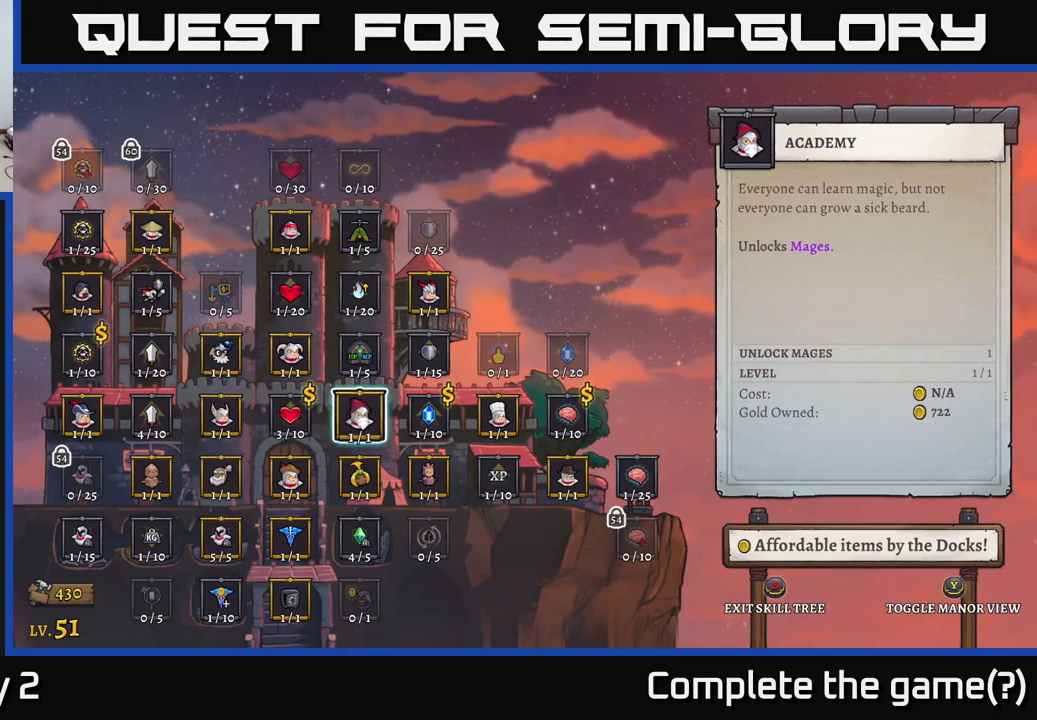
{"buttons": [], "left_stick": "center", "right_stick": "center", "events": [[50, "left_stick", "right"], [200, "left_stick", "center"], [350, "left_stick", "left"], [467, "left_stick", "center"]]}
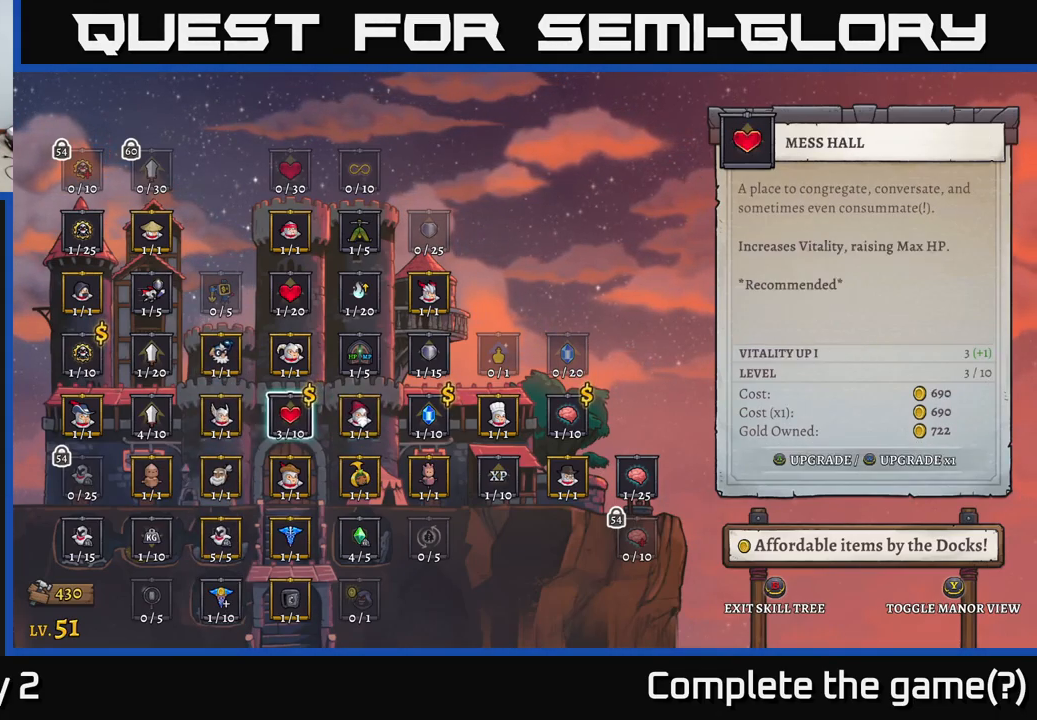
{"buttons": [], "left_stick": "center", "right_stick": "center", "events": []}
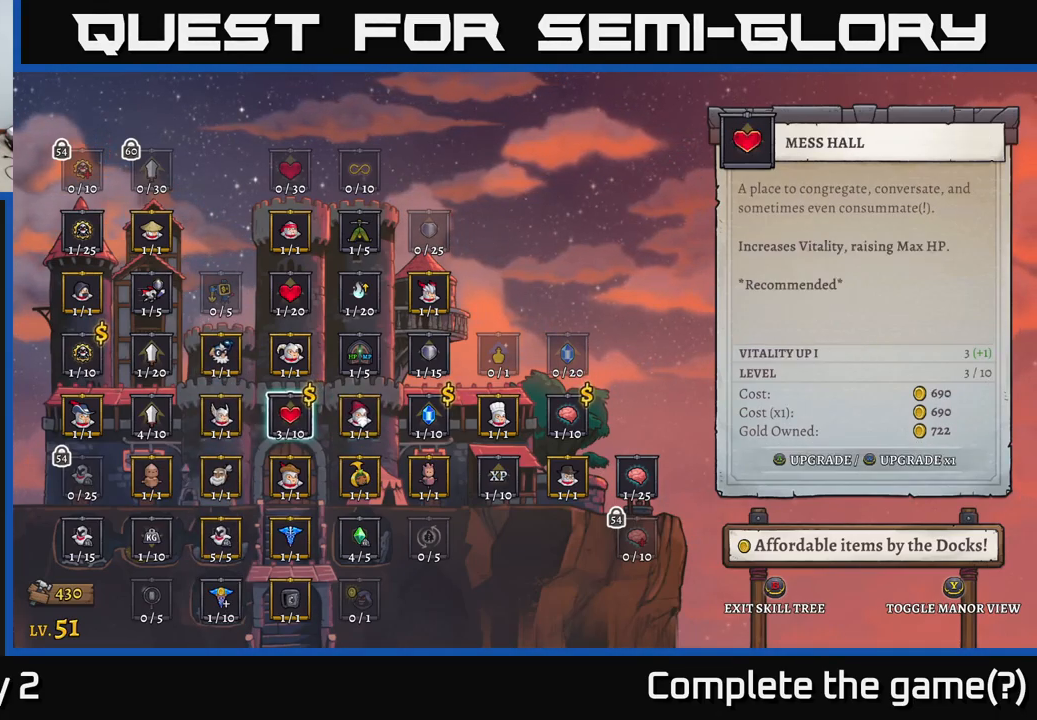
{"buttons": [], "left_stick": "center", "right_stick": "center", "events": []}